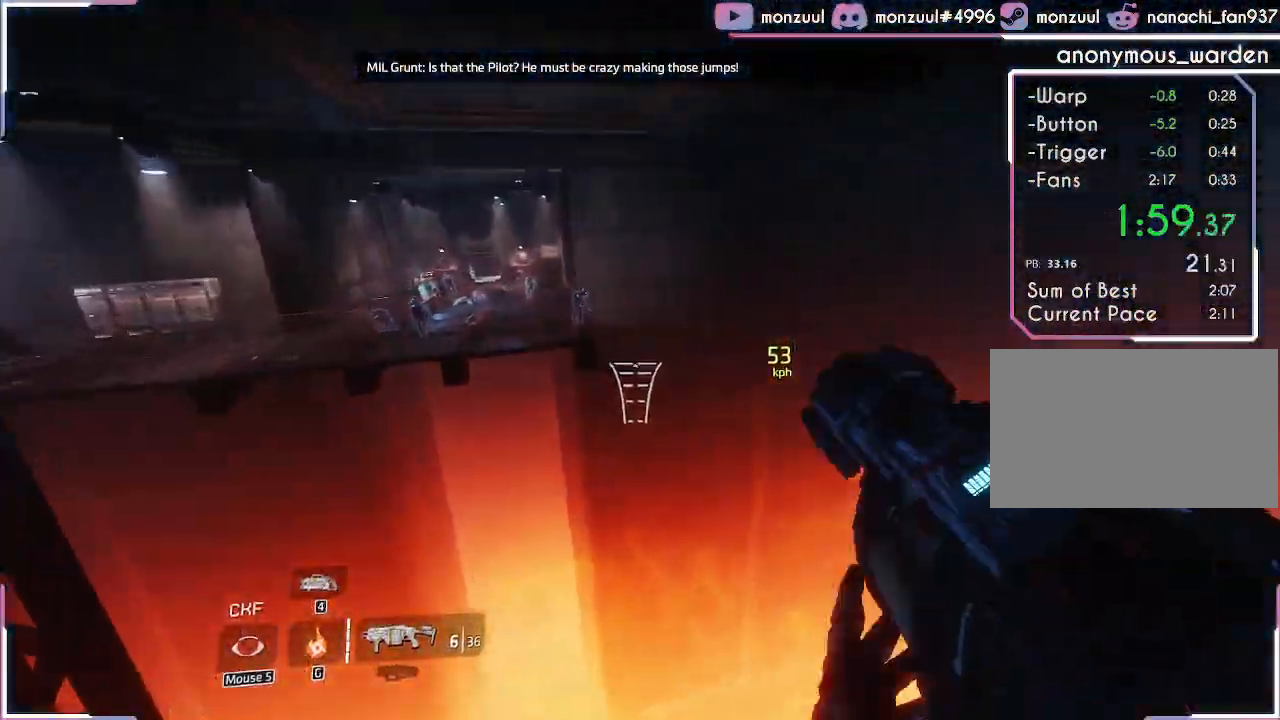
Gameplay with keyboard; each line is a JSON object with the keys held at the frame after it. "events" lists presses ("down") and releases ("up") of "a", "d", "shift" and "w" between this image and that frame as [ms after this image, input, new state], when the widget could be followed in between. No other keys are recorded. Mouse input is not recorded.
{"keys": ["a", "shift"], "events": [[400, "d", "up"]]}
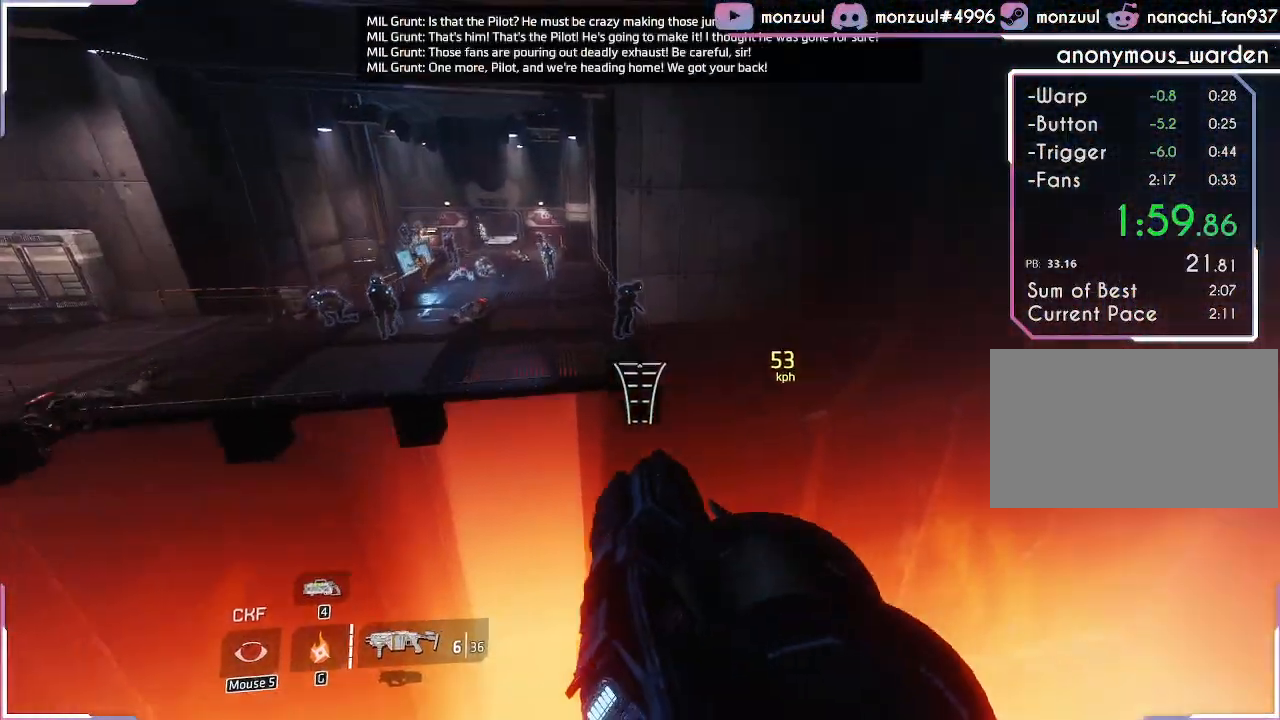
{"keys": ["a", "shift"], "events": []}
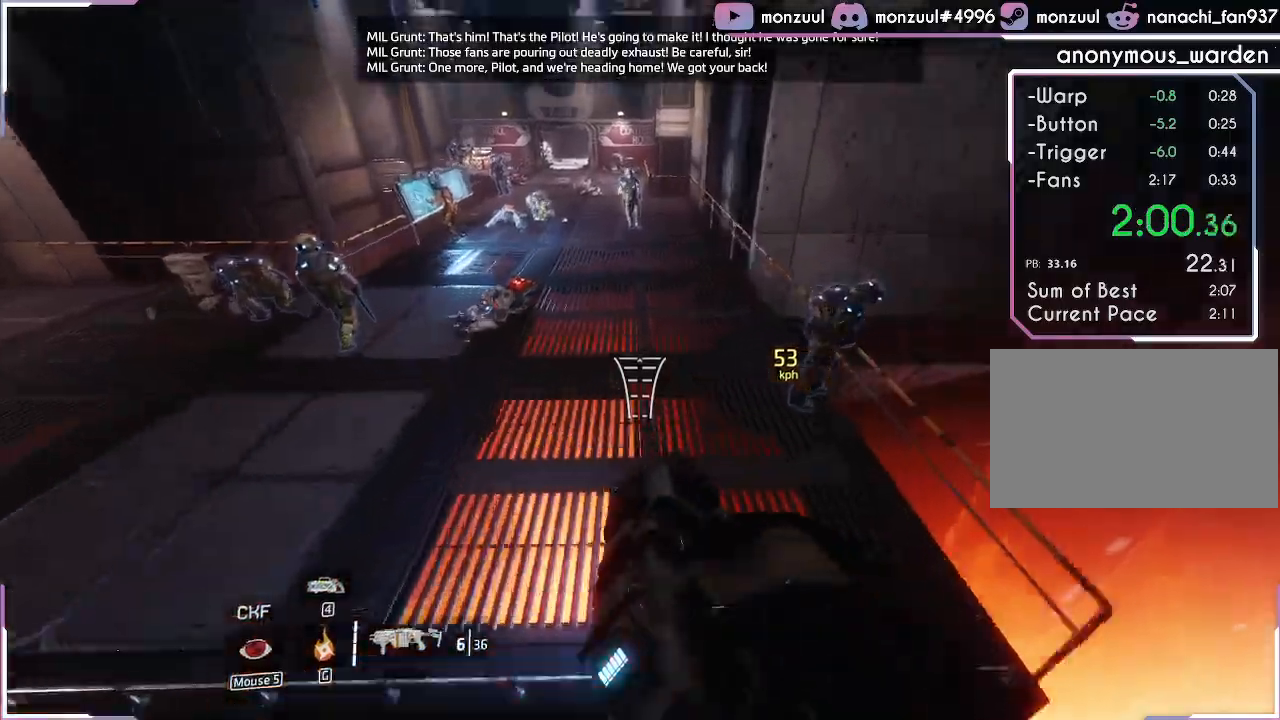
{"keys": ["a", "shift"], "events": [[33, "d", "down"], [250, "d", "up"]]}
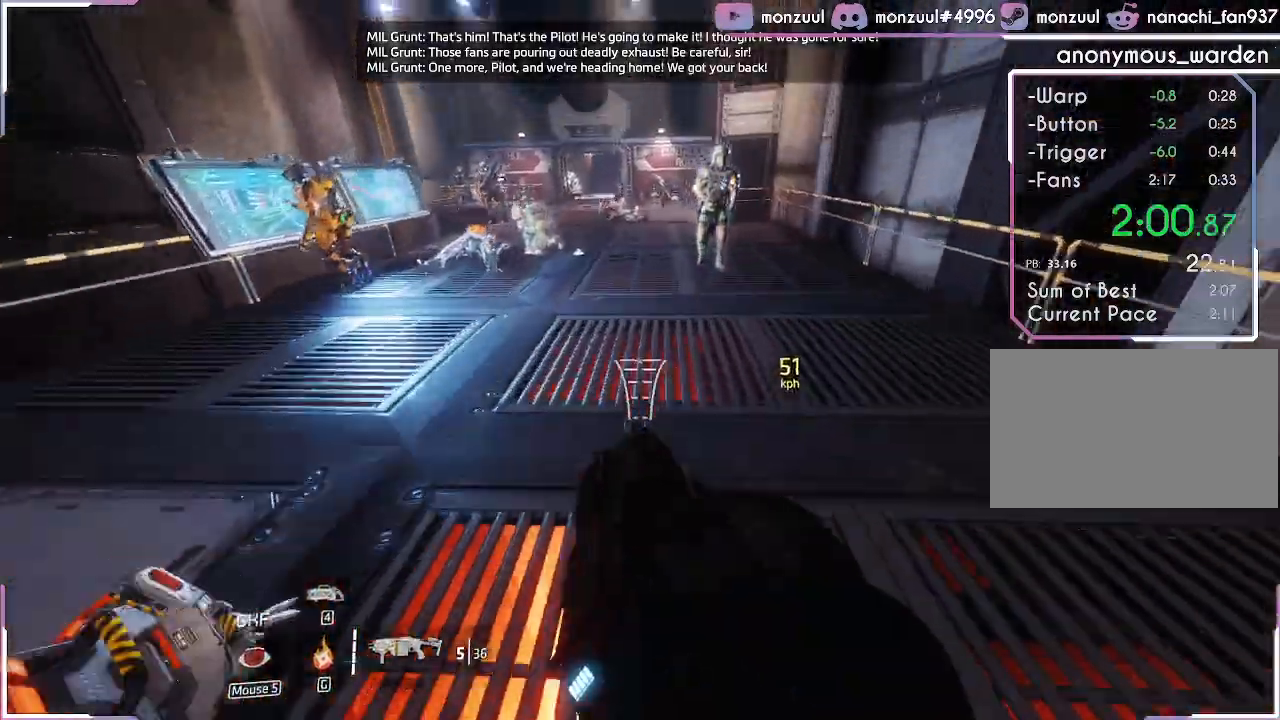
{"keys": ["a", "d", "shift"], "events": [[300, "d", "down"]]}
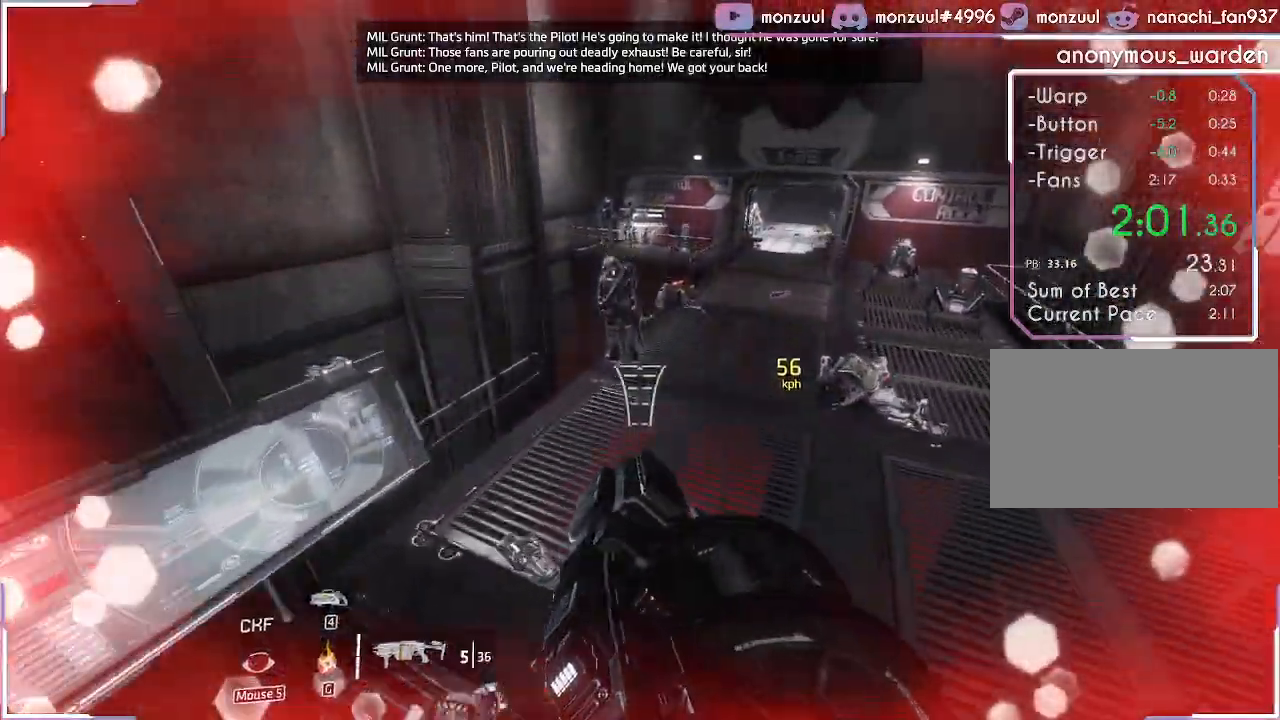
{"keys": ["d", "shift"], "events": [[183, "a", "up"]]}
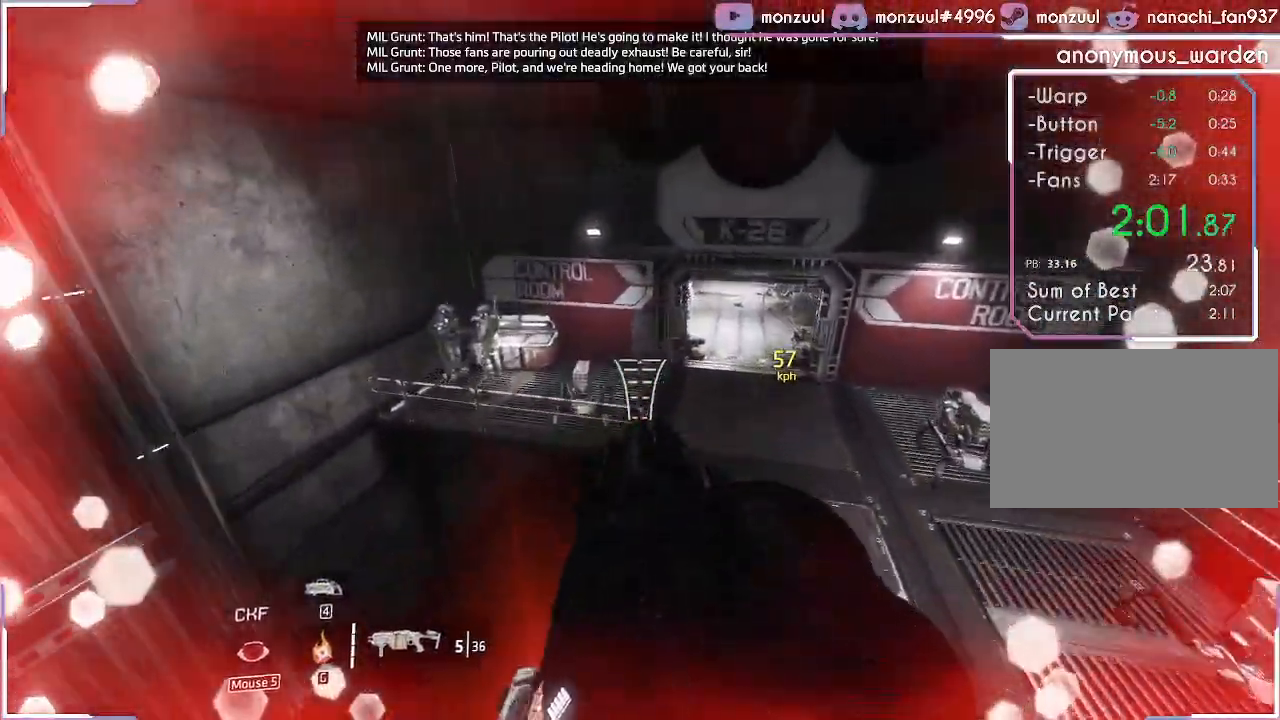
{"keys": ["a", "d", "shift", "w"], "events": [[383, "a", "down"], [483, "w", "down"]]}
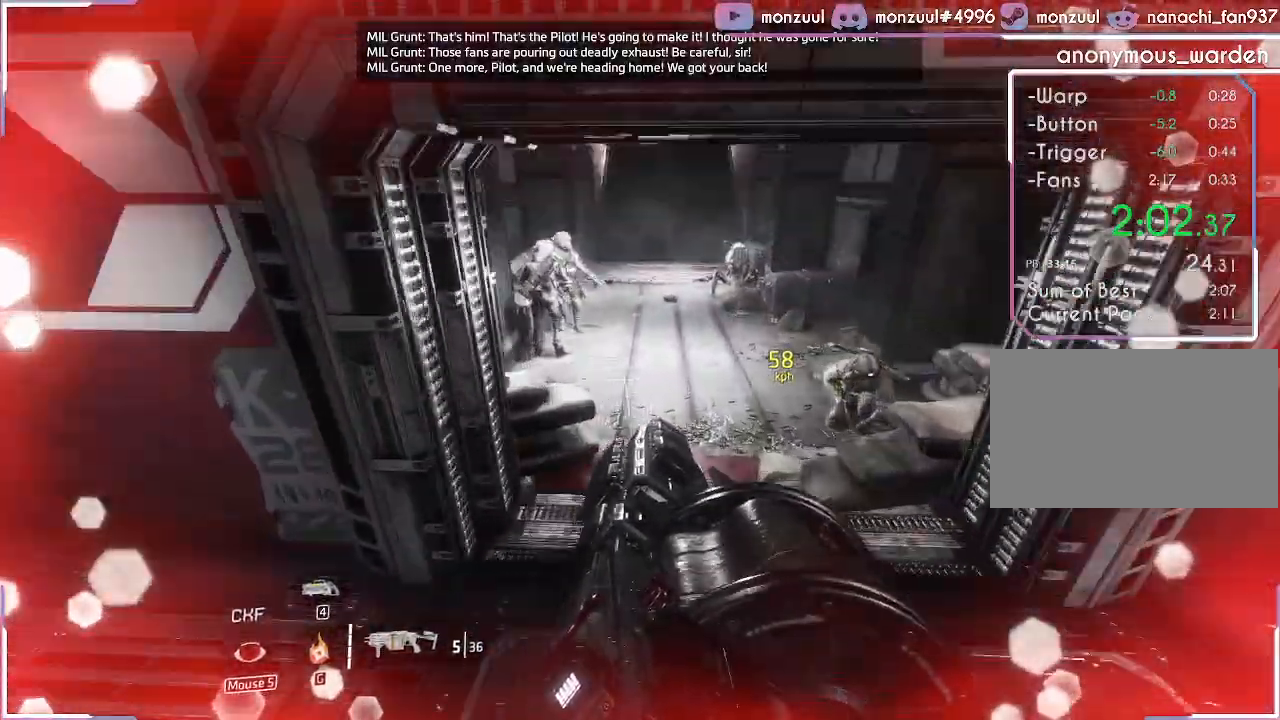
{"keys": ["a", "d", "shift", "w"], "events": []}
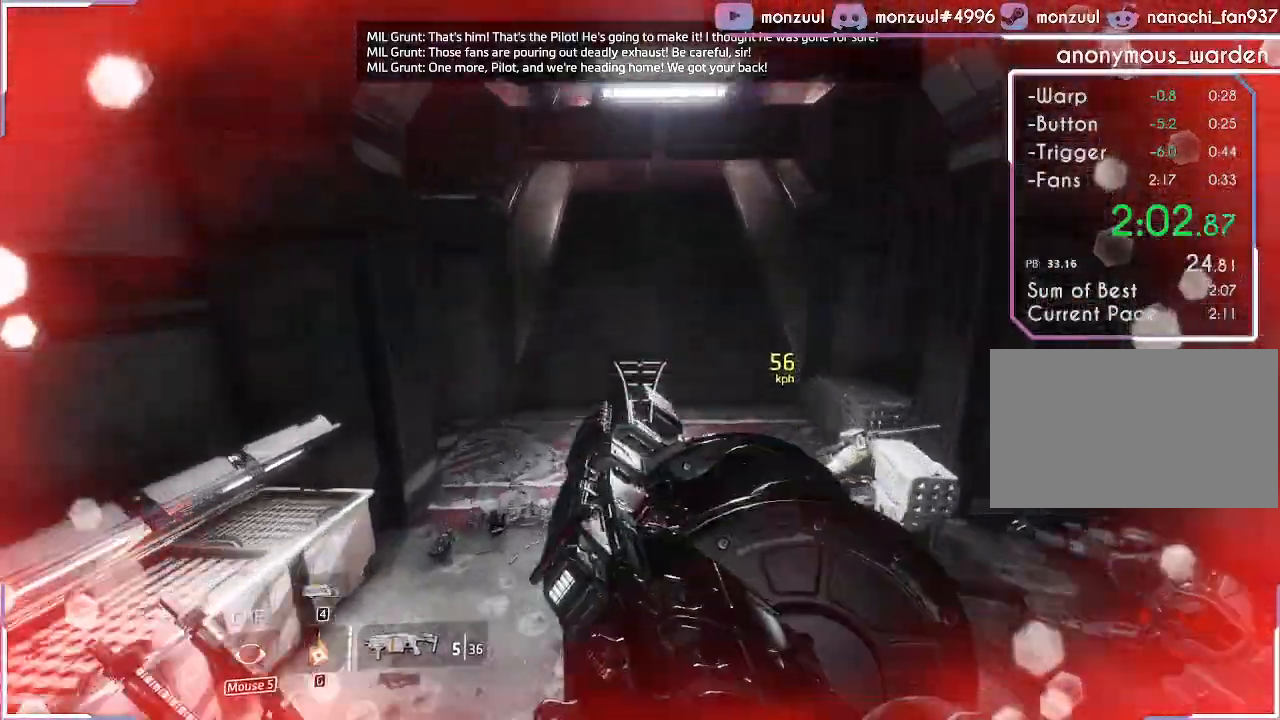
{"keys": ["a", "d", "shift", "w"], "events": []}
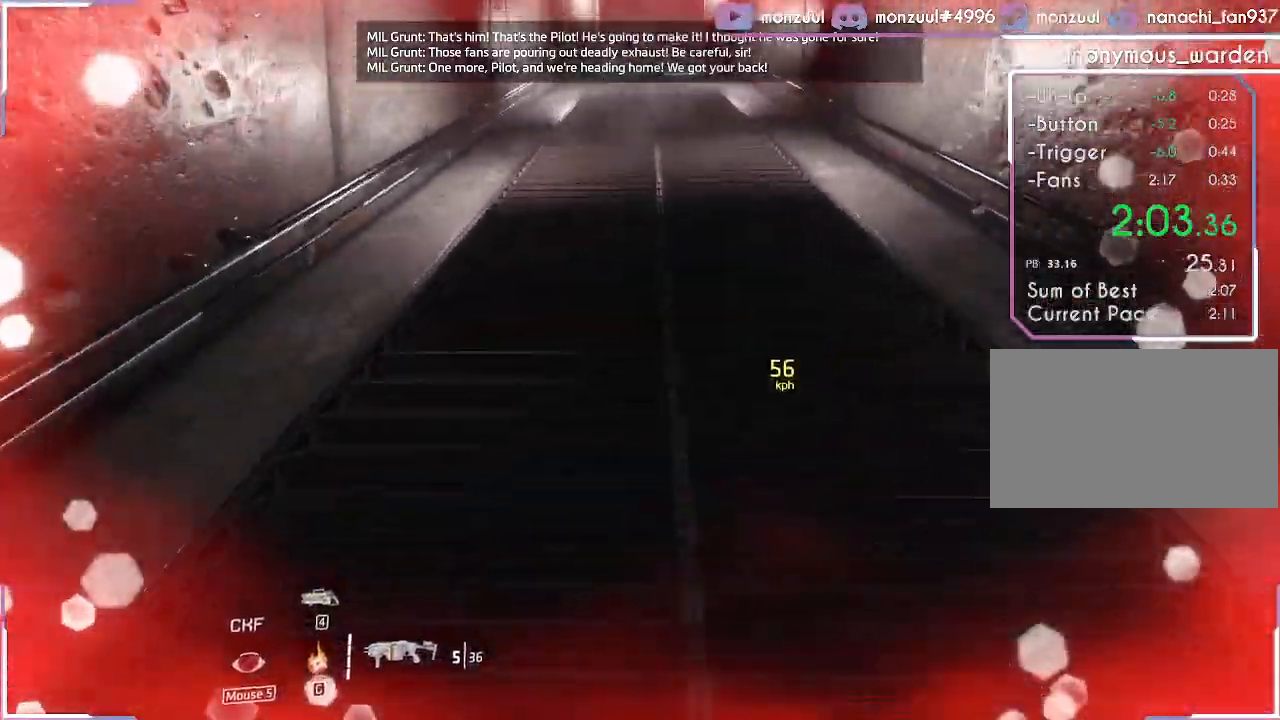
{"keys": ["a", "d", "shift", "w"], "events": []}
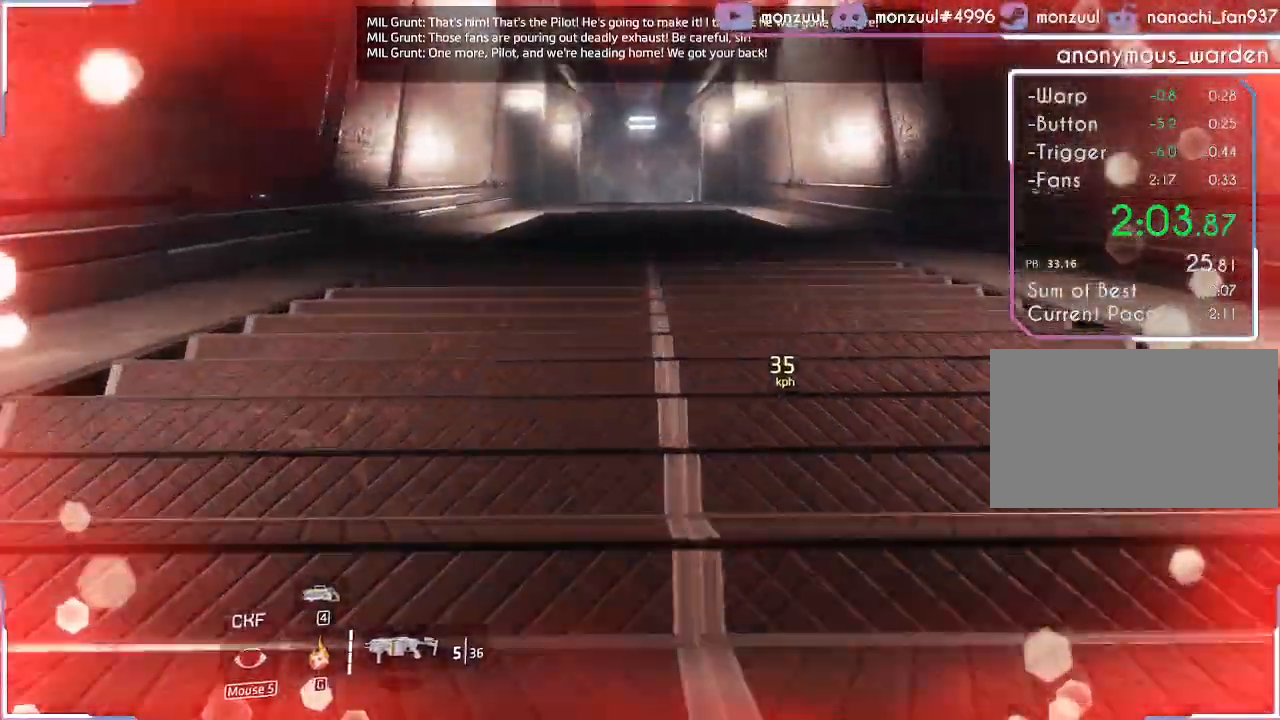
{"keys": ["a", "d", "shift", "w"], "events": []}
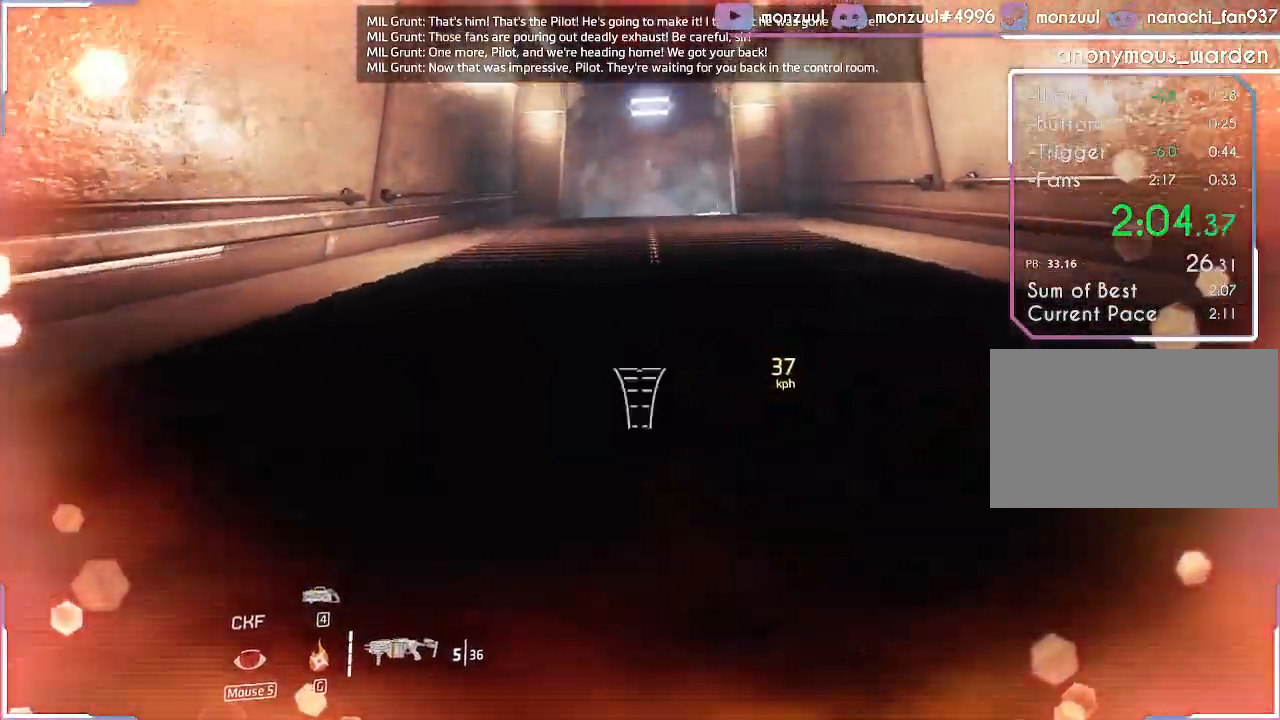
{"keys": ["a", "d", "shift", "w"], "events": []}
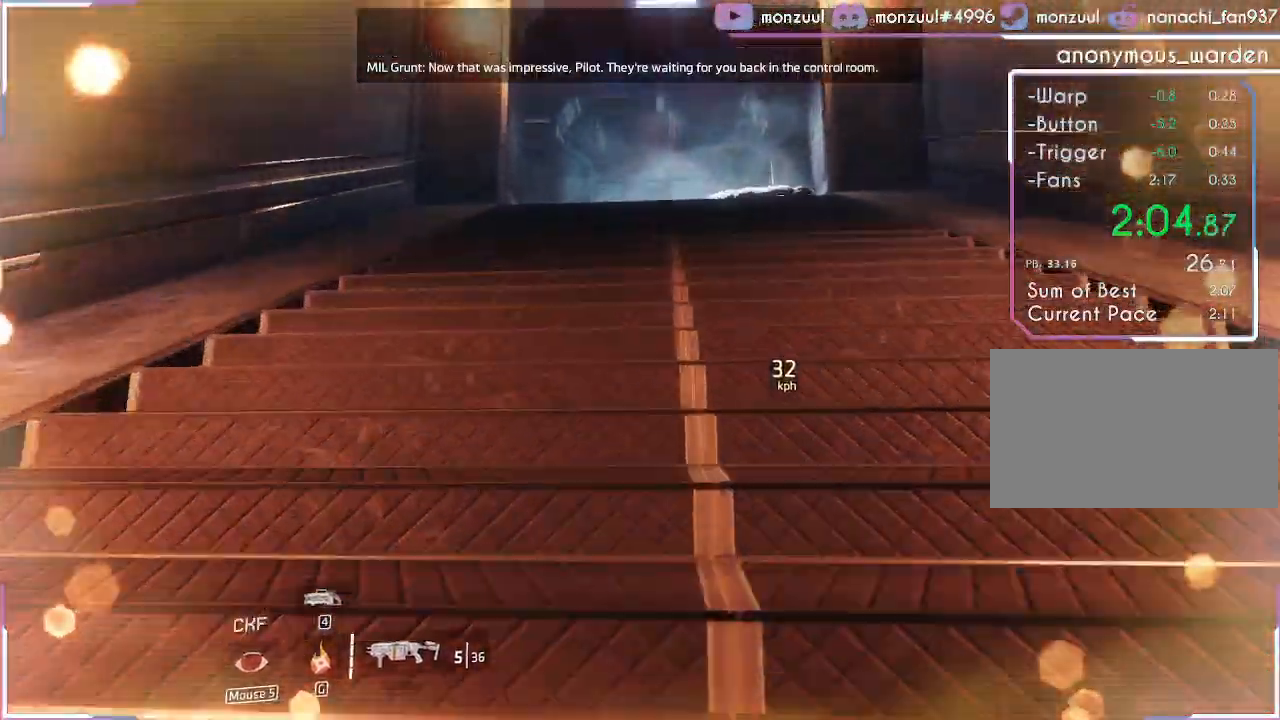
{"keys": ["a", "d", "shift", "w"], "events": []}
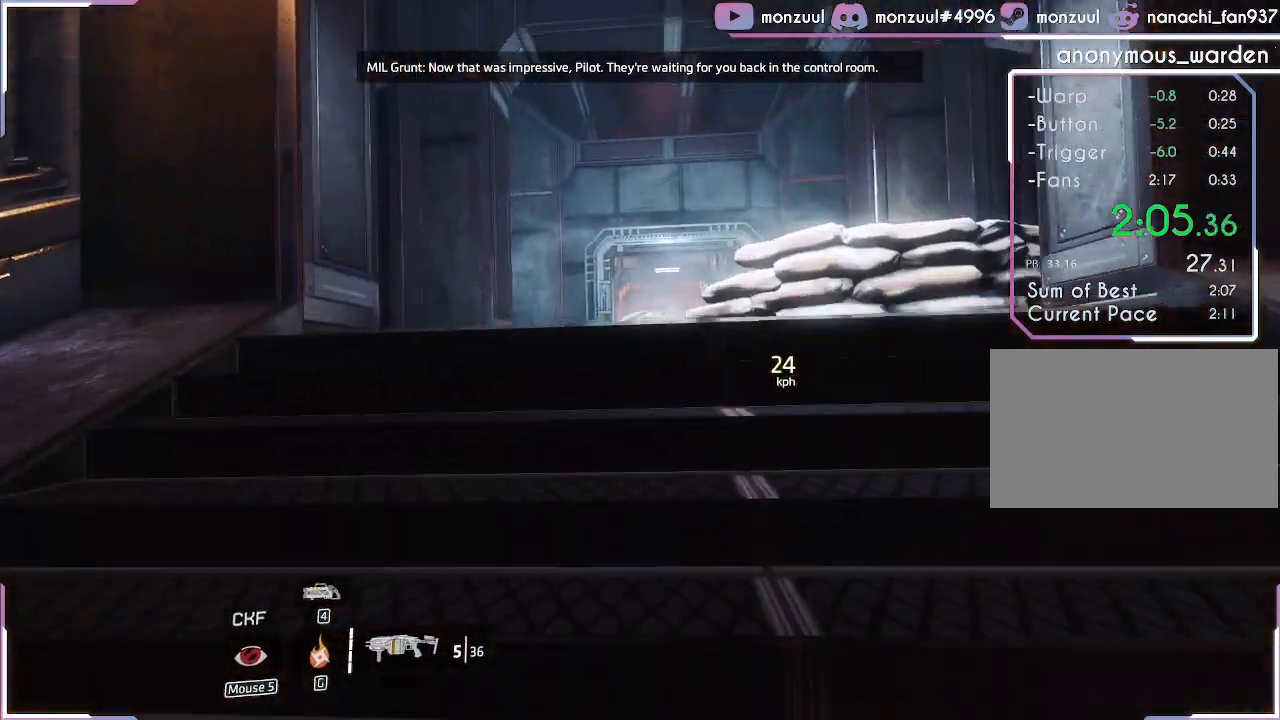
{"keys": ["a", "d", "shift", "w"], "events": []}
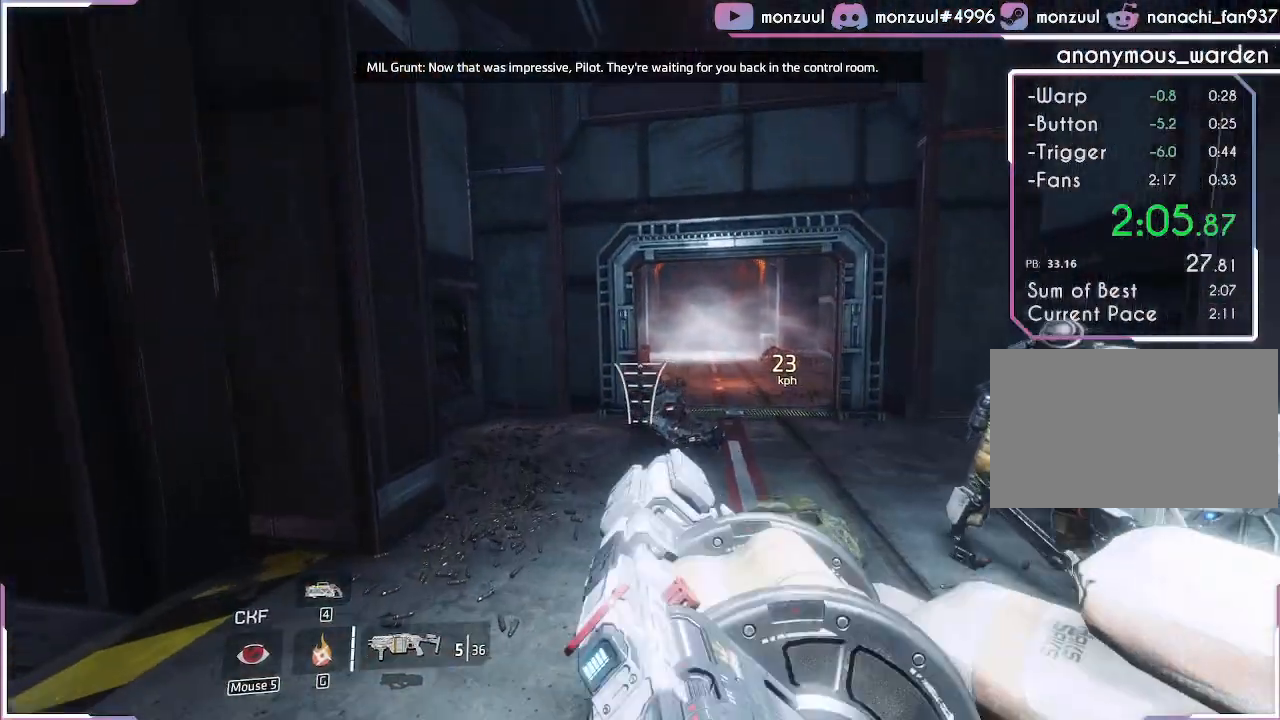
{"keys": ["d", "shift"], "events": [[233, "a", "up"], [267, "w", "up"]]}
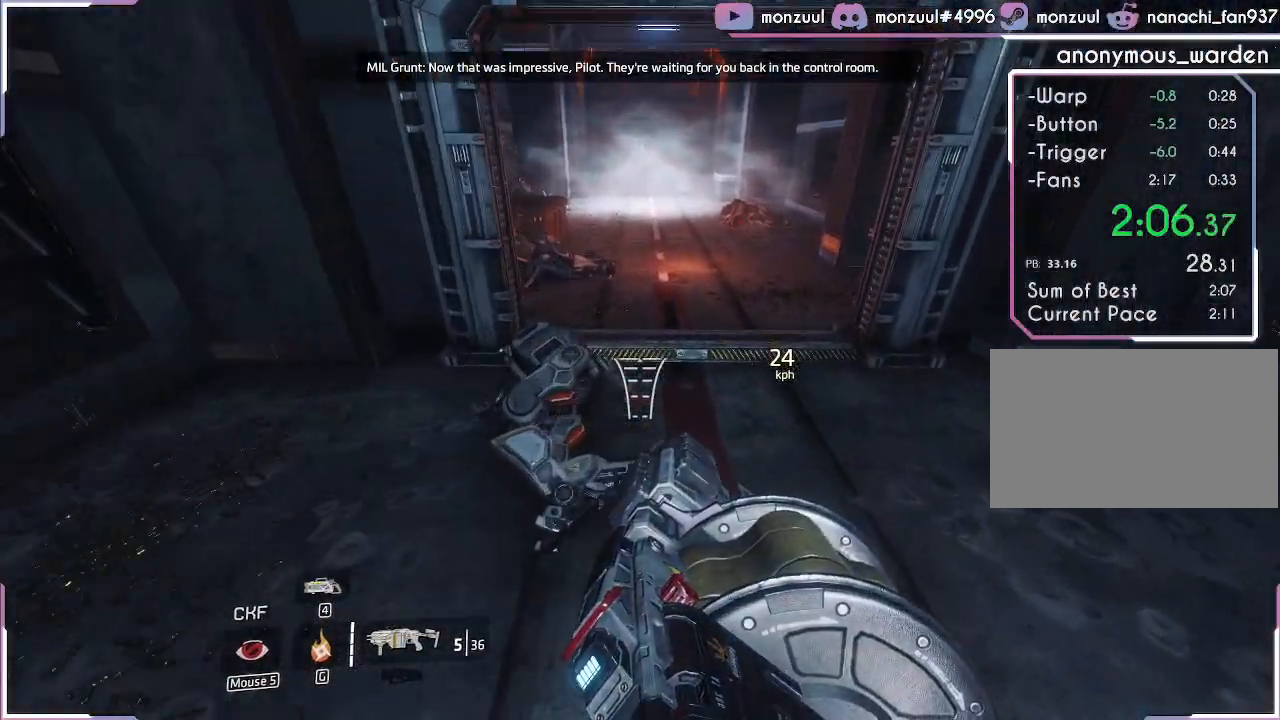
{"keys": ["a", "shift"], "events": [[150, "a", "down"], [250, "d", "up"]]}
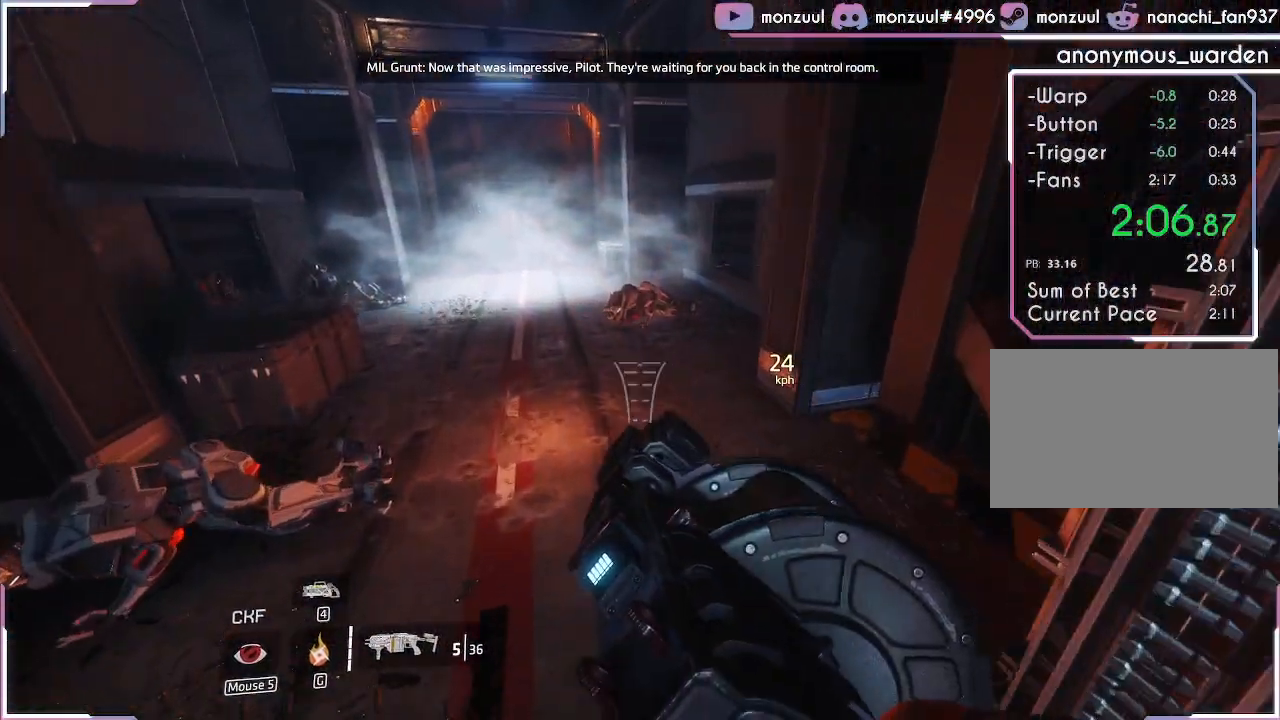
{"keys": ["w"], "events": [[267, "shift", "up"], [300, "w", "down"], [400, "a", "up"]]}